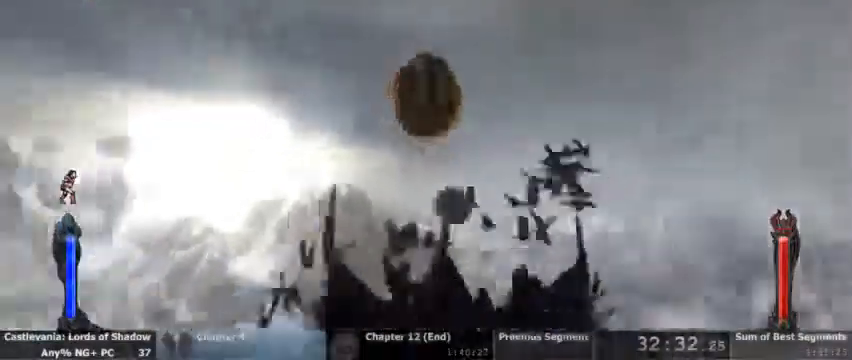
Gameplay with a controller (PlayStation layout); each line is a JSON object with the inputs held at the frame after it (dt_ms = milliseconds from this image to that frame). "events" lists button and stick changes between this image and that frame as [ms after this image, input, new state], when the widget could be followed in between. Not read: DPAD_UP HOME L1 L3 R1 R3 SELECT START.
{"dt_ms": 1000, "buttons": ["R2"]}
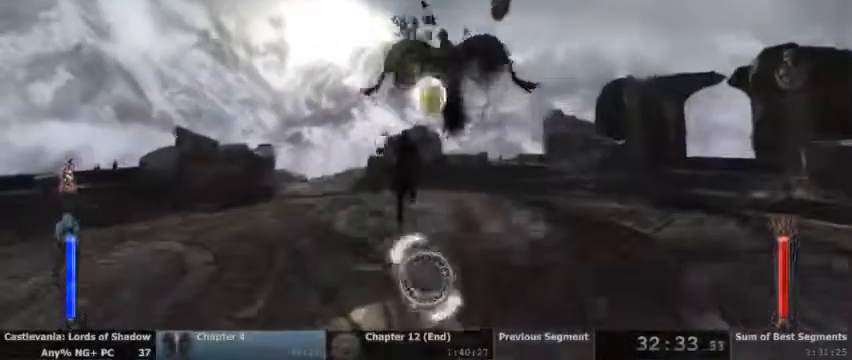
{"dt_ms": 500, "buttons": [], "events": [[133, "R2", "up"]]}
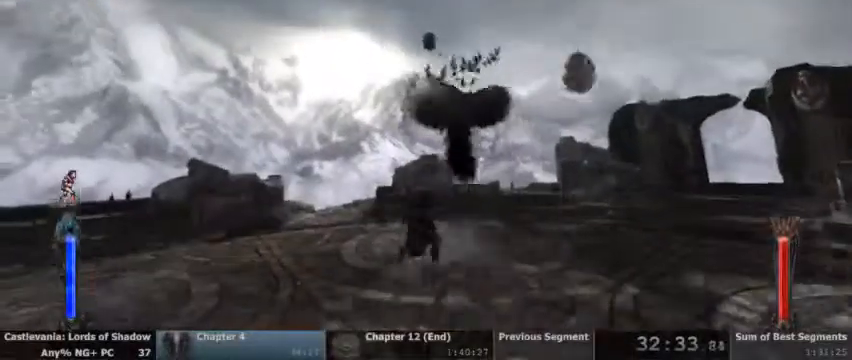
{"dt_ms": 500, "buttons": [], "events": []}
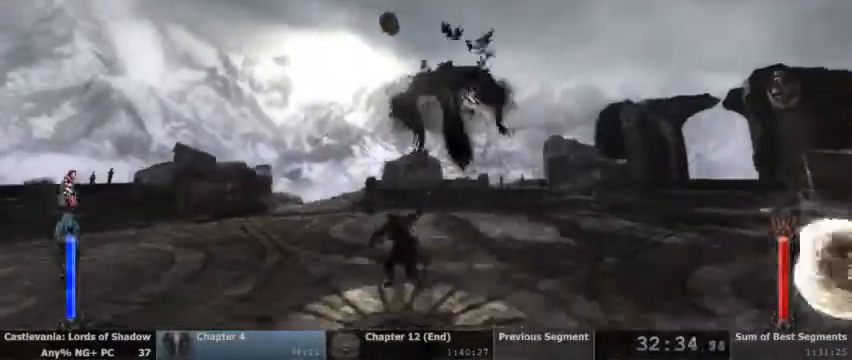
{"dt_ms": 500, "buttons": []}
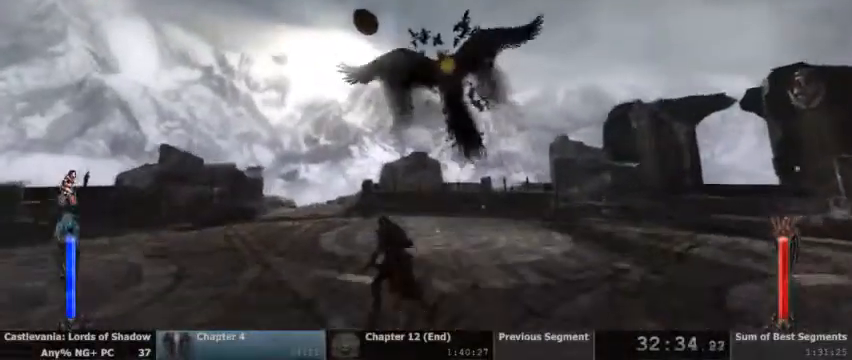
{"dt_ms": 500, "buttons": ["R2"], "events": [[267, "R2", "down"]]}
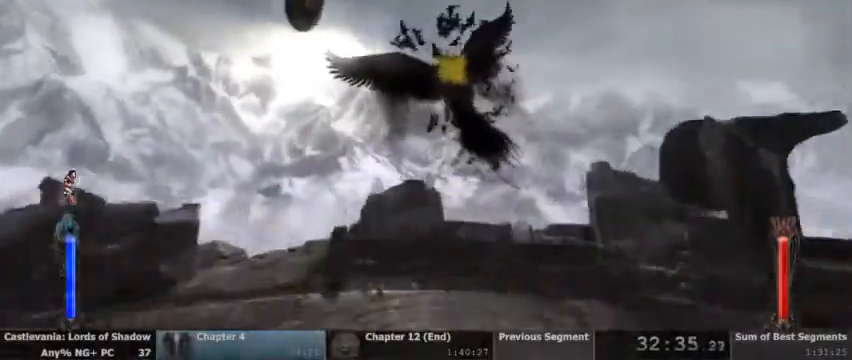
{"dt_ms": 500, "buttons": ["CROSS"], "events": [[33, "R2", "up"], [167, "CROSS", "down"]]}
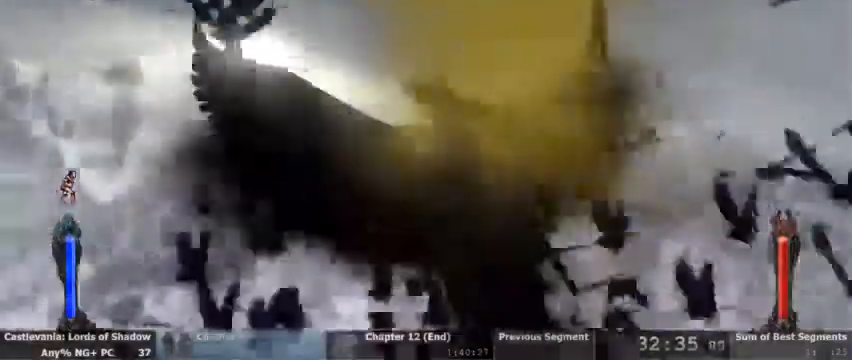
{"dt_ms": 500, "buttons": ["R2"]}
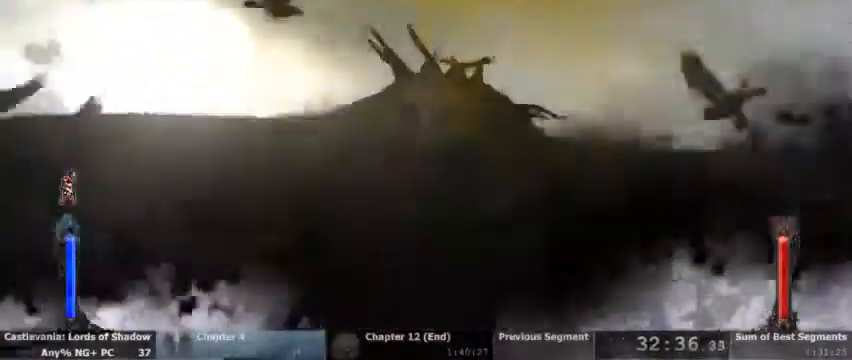
{"dt_ms": 1000, "buttons": []}
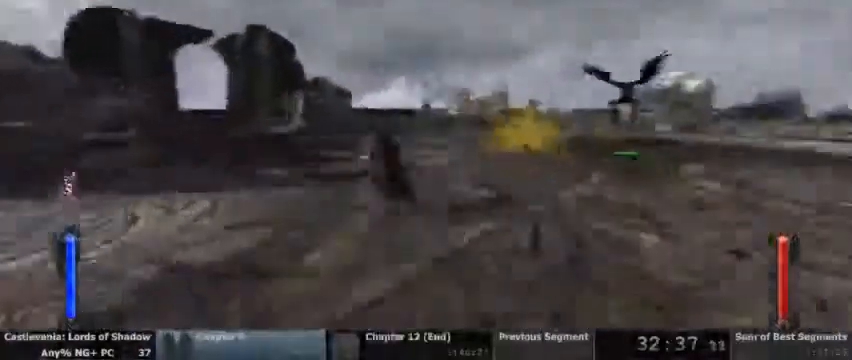
{"dt_ms": 500, "buttons": [], "events": []}
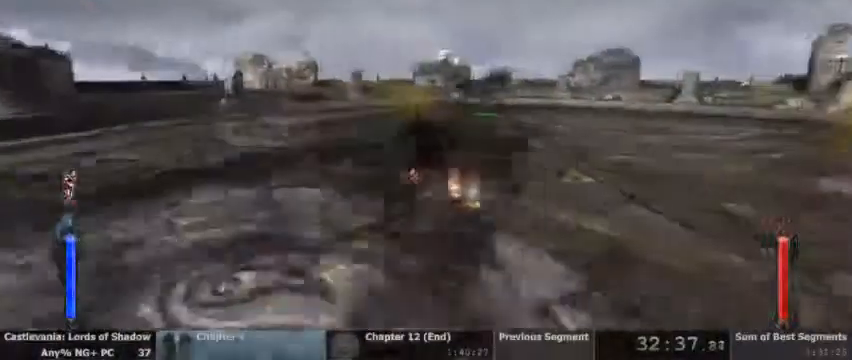
{"dt_ms": 500, "buttons": [], "events": []}
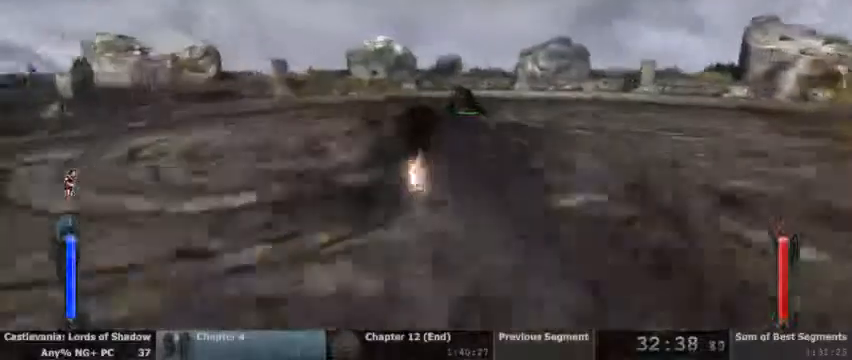
{"dt_ms": 500, "buttons": [], "events": []}
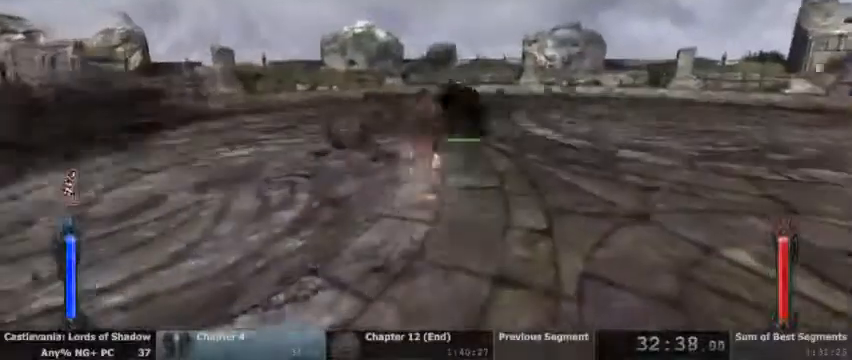
{"dt_ms": 500, "buttons": ["CIRCLE"], "events": [[67, "DPAD_LEFT", "down"], [167, "DPAD_LEFT", "up"], [267, "CIRCLE", "down"]]}
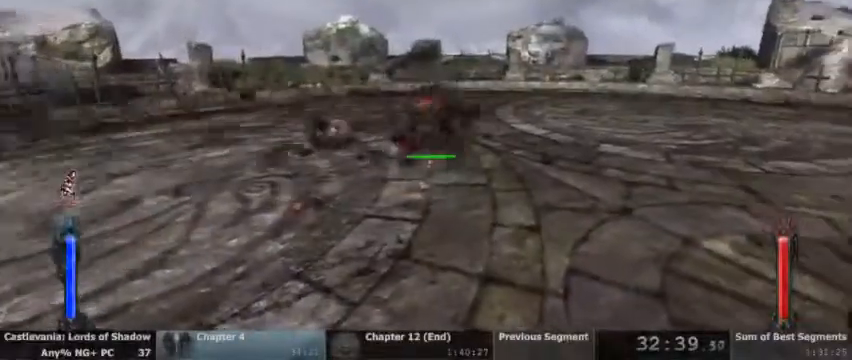
{"dt_ms": 500, "buttons": ["CIRCLE"], "events": []}
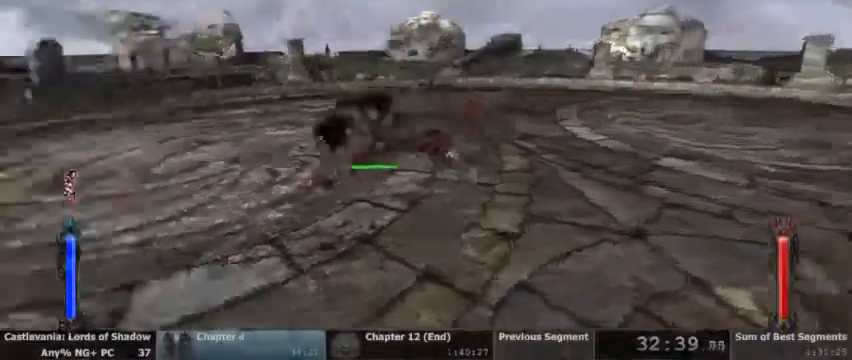
{"dt_ms": 1000, "buttons": ["CIRCLE"], "events": [[400, "CIRCLE", "up"], [467, "CIRCLE", "down"]]}
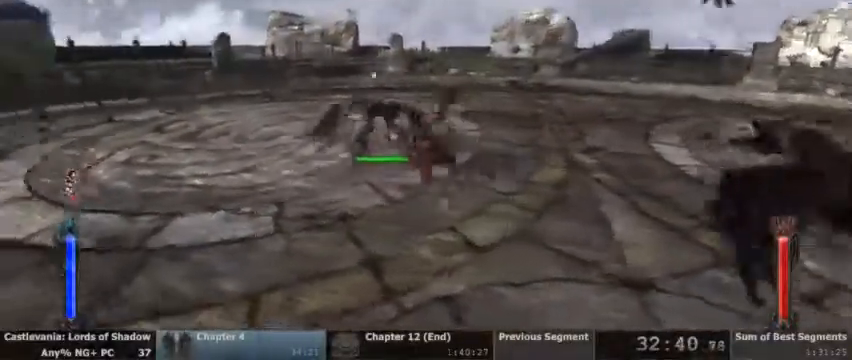
{"dt_ms": 1000, "buttons": ["CIRCLE"]}